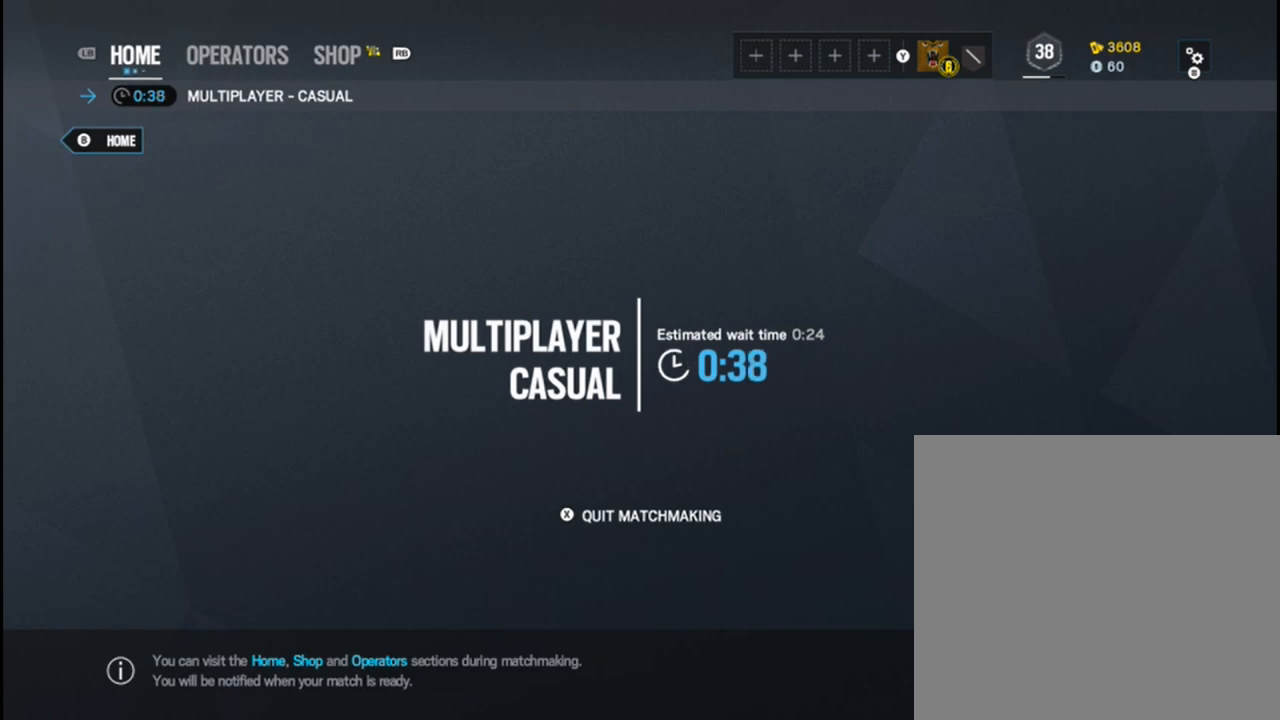
Gameplay with a controller (Xbox layout); each line is a JSON object with the inputs held at the frame after it. "events" lists button and stick changes between this image and that frame as [ms after this image, input, new state], when the widget could be followed in between.
{"buttons": [], "left_stick": "center", "right_stick": "center", "events": [[300, "R1", "down"], [400, "R1", "up"]]}
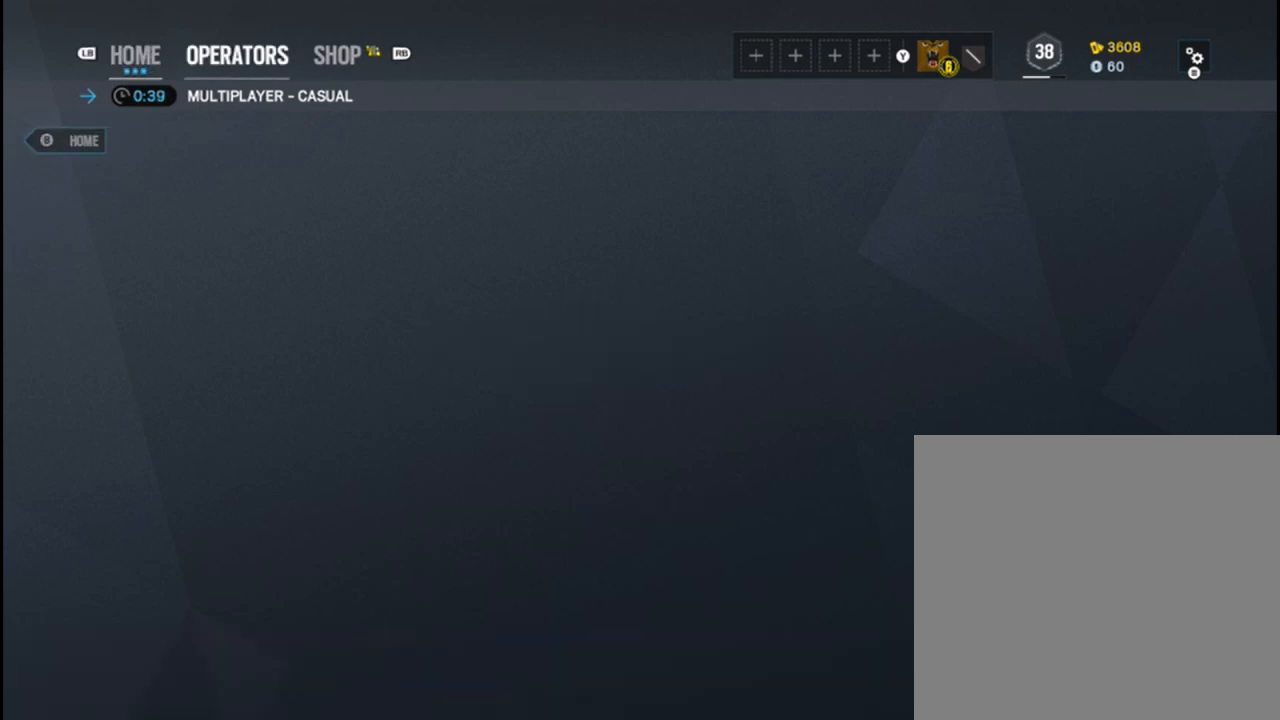
{"buttons": [], "left_stick": "center", "right_stick": "center", "events": []}
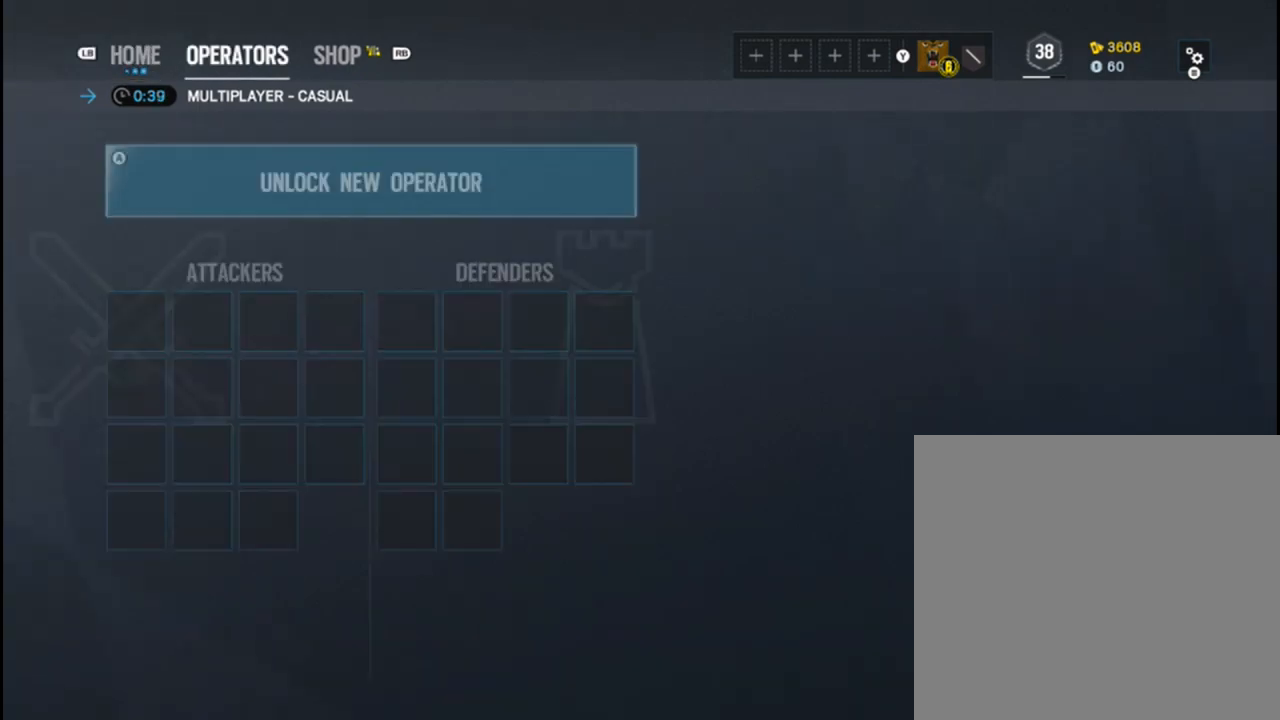
{"buttons": [], "left_stick": "center", "right_stick": "center", "events": []}
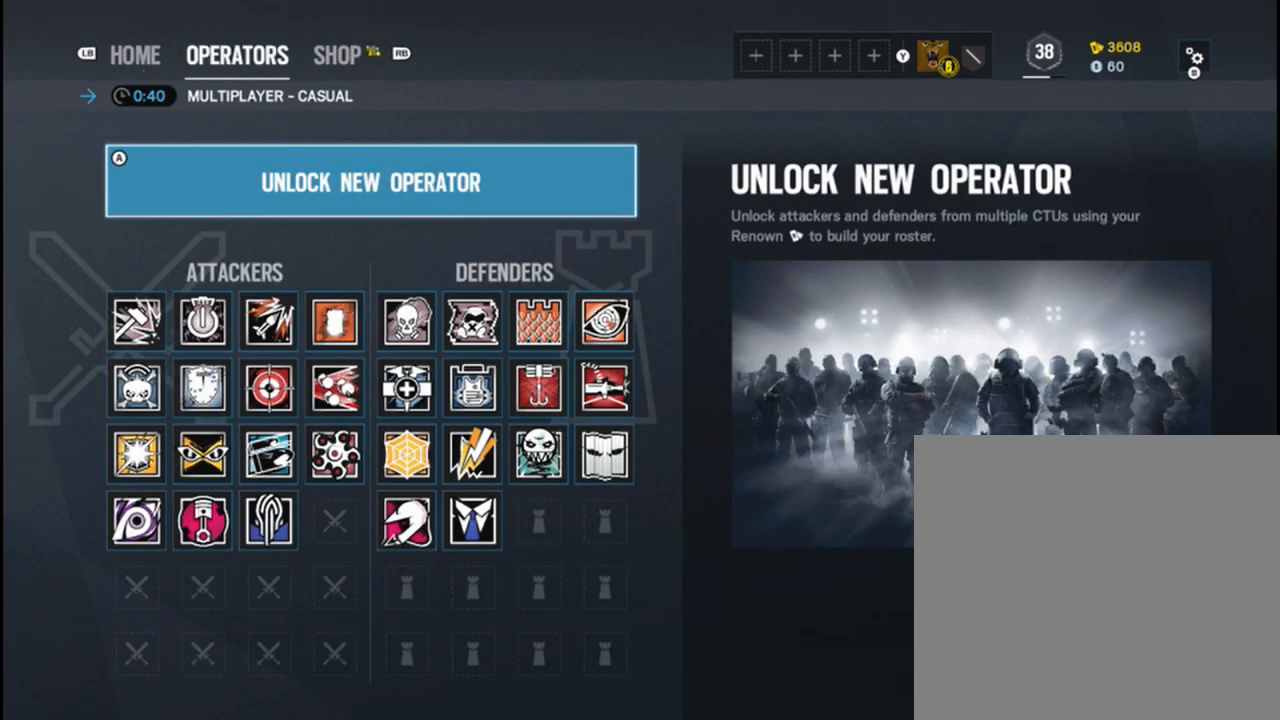
{"buttons": [], "left_stick": "center", "right_stick": "center", "events": []}
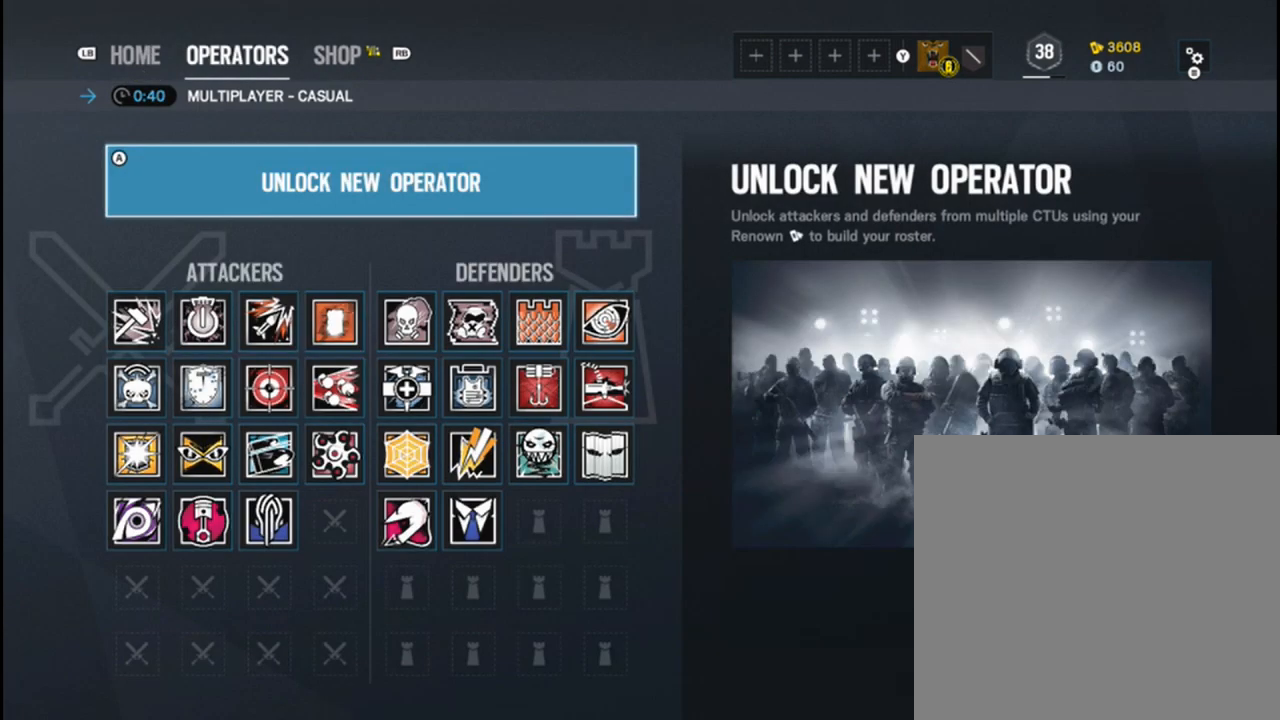
{"buttons": [], "left_stick": "down", "right_stick": "center", "events": [[467, "left_stick", "down"]]}
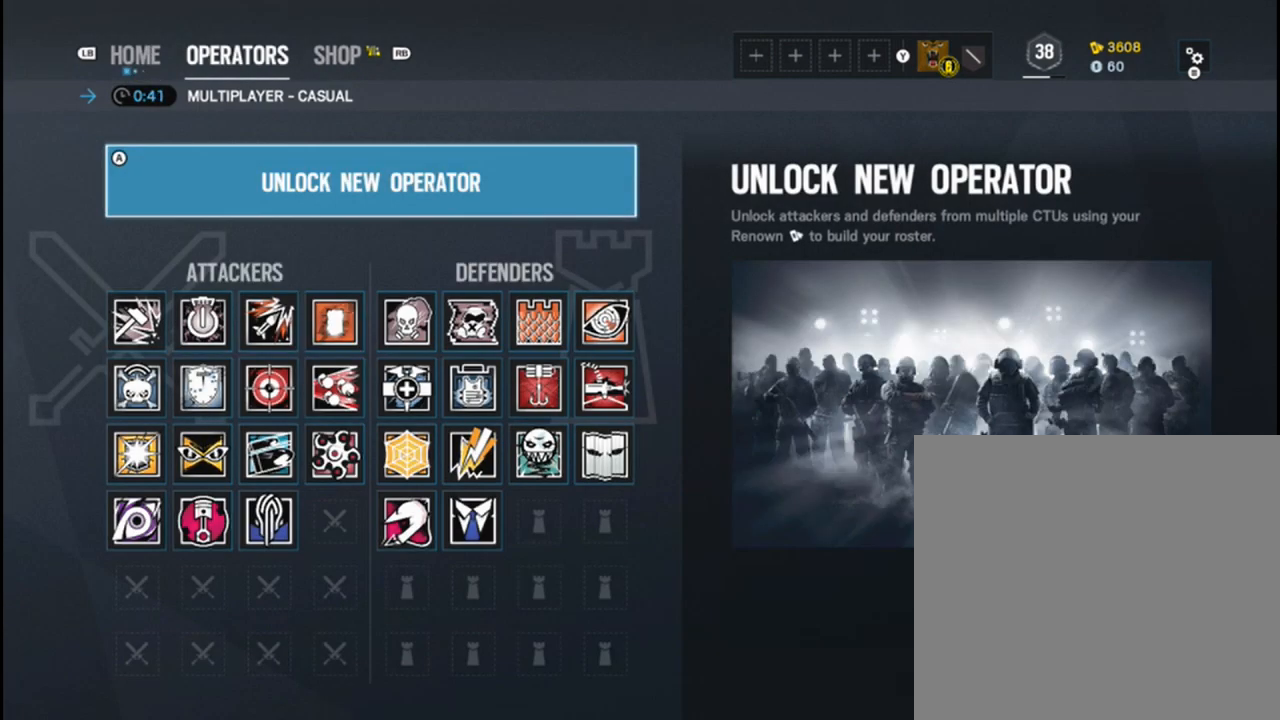
{"buttons": [], "left_stick": "center", "right_stick": "center", "events": [[167, "left_stick", "center"]]}
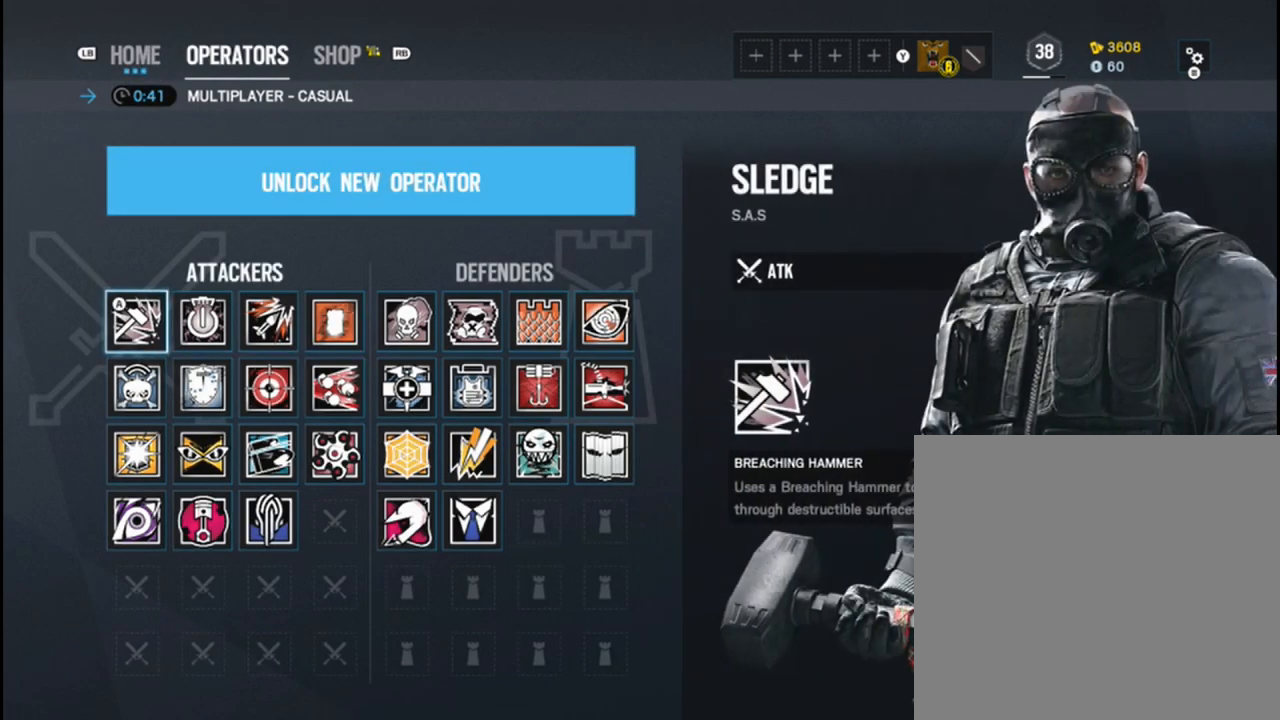
{"buttons": [], "left_stick": "right", "right_stick": "center", "events": [[317, "left_stick", "right"]]}
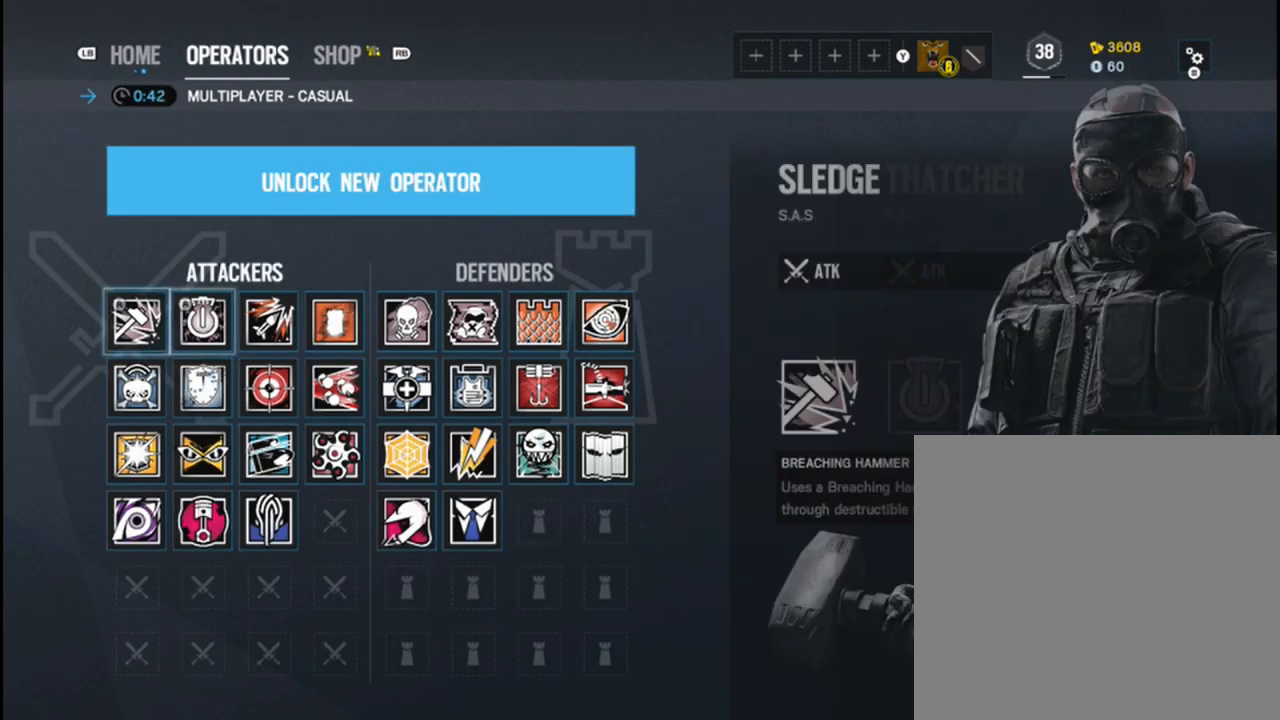
{"buttons": [], "left_stick": "right", "right_stick": "center", "events": [[17, "left_stick", "center"], [417, "left_stick", "right"]]}
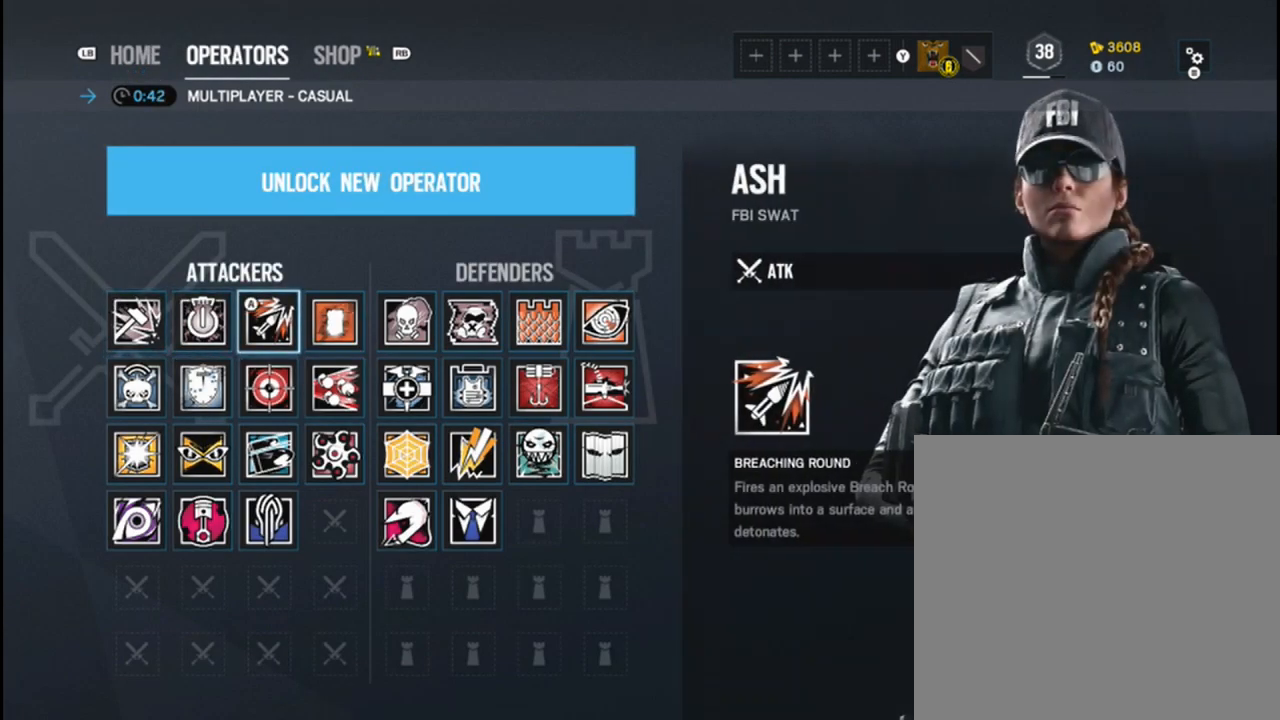
{"buttons": [], "left_stick": "center", "right_stick": "center", "events": [[150, "left_stick", "center"]]}
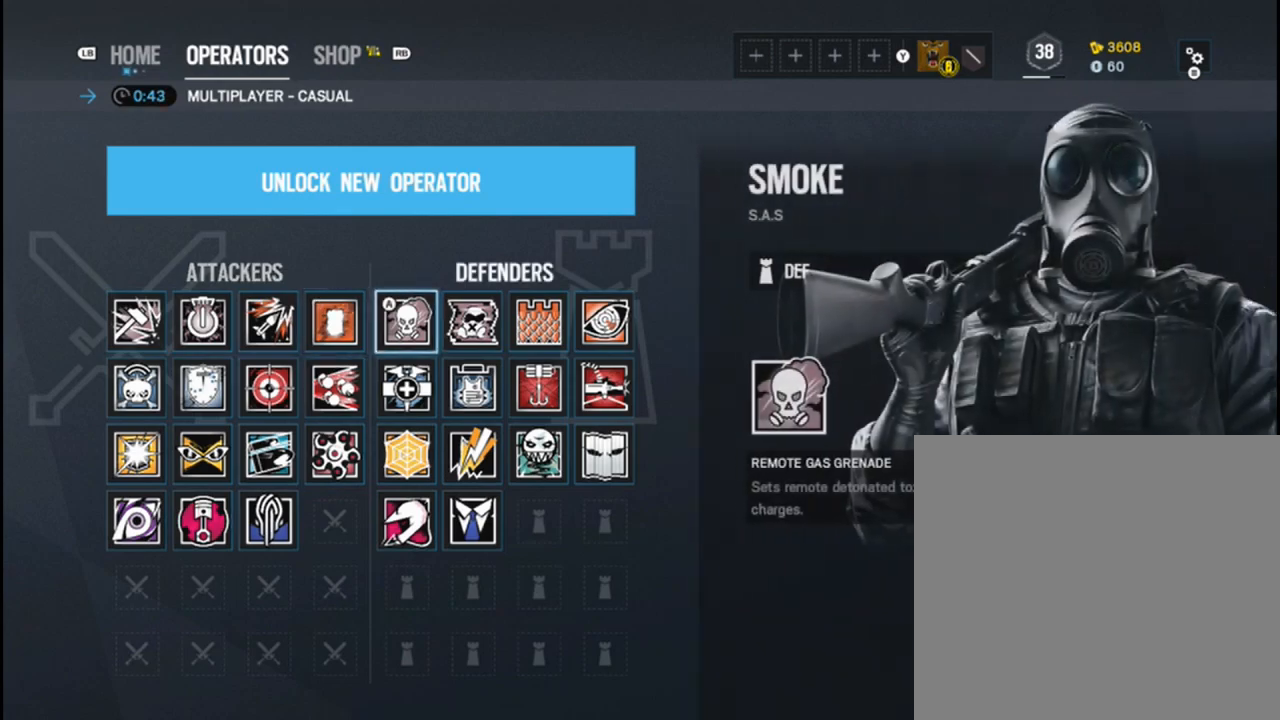
{"buttons": [], "left_stick": "center", "right_stick": "center", "events": [[267, "left_stick", "right"], [433, "left_stick", "center"]]}
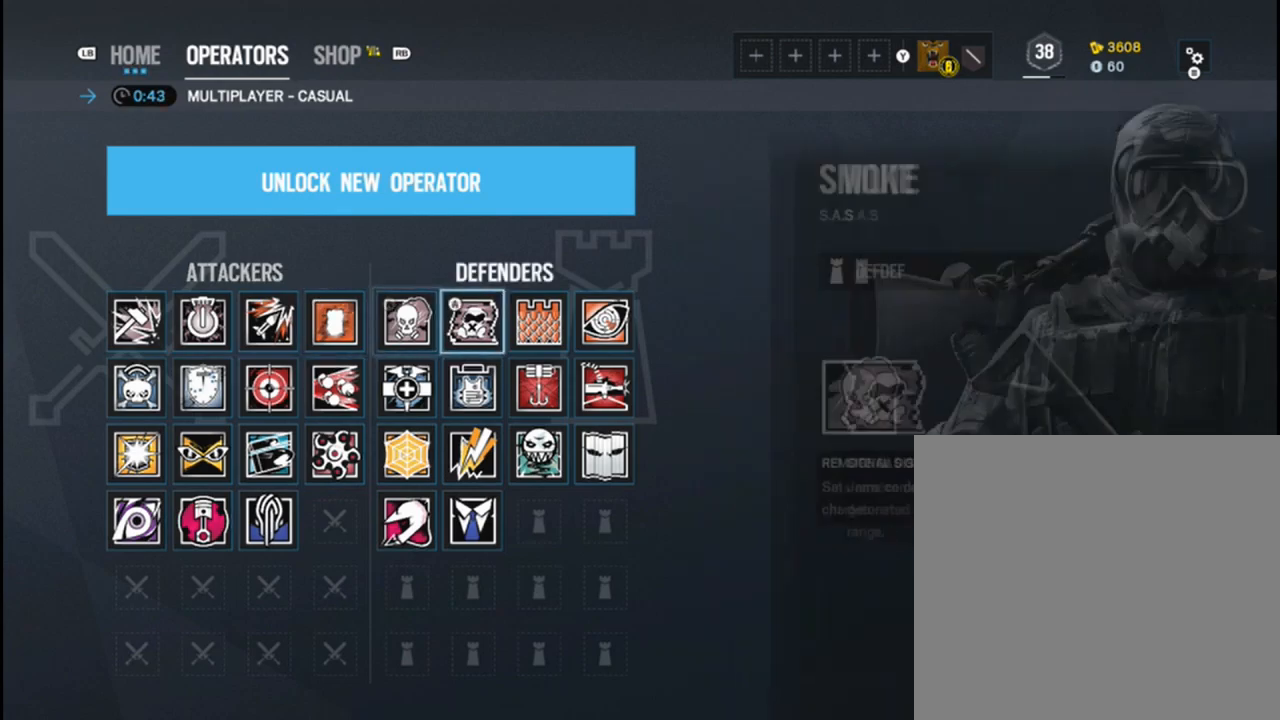
{"buttons": [], "left_stick": "center", "right_stick": "center", "events": []}
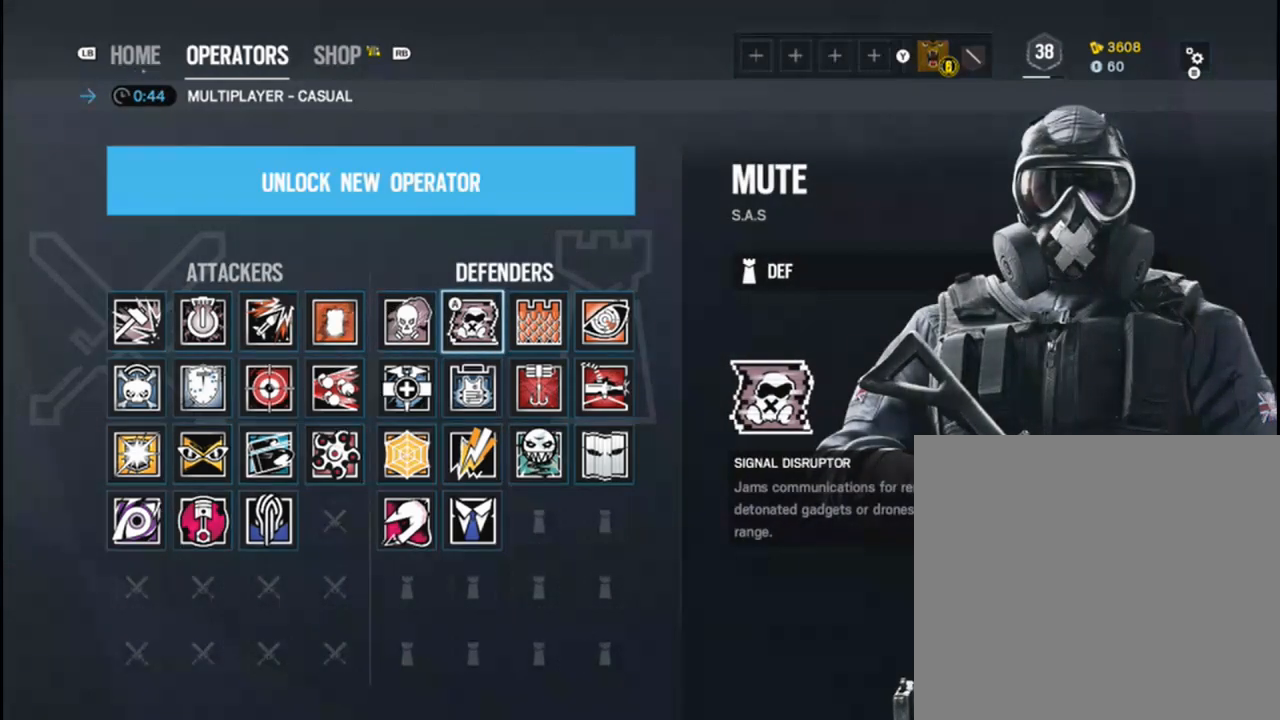
{"buttons": [], "left_stick": "center", "right_stick": "center", "events": [[83, "left_stick", "right"], [267, "left_stick", "center"]]}
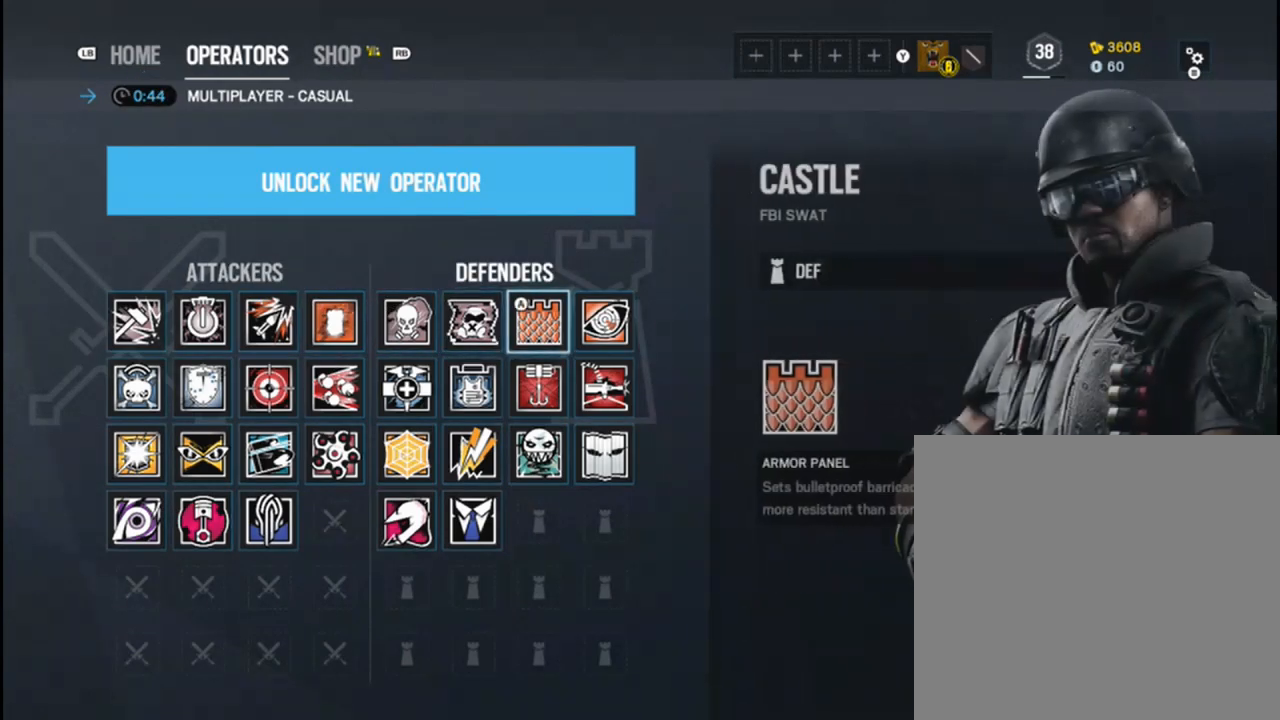
{"buttons": [], "left_stick": "down", "right_stick": "center", "events": [[483, "left_stick", "down"]]}
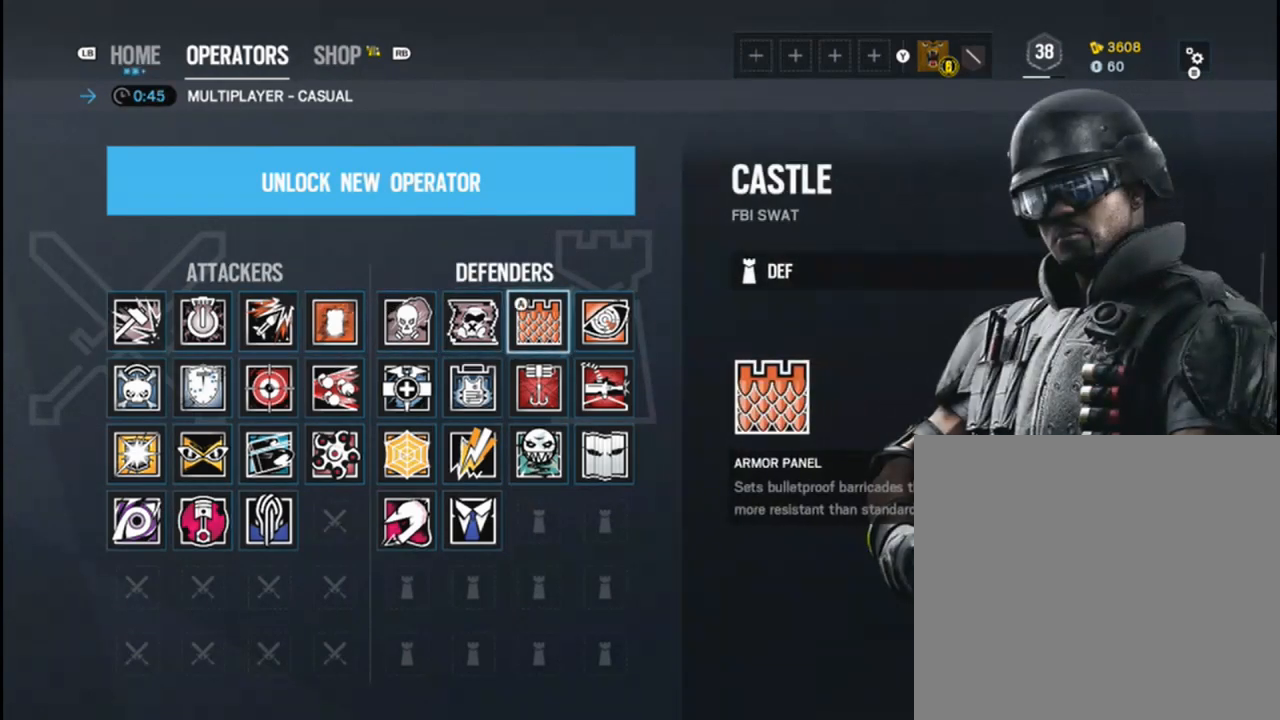
{"buttons": [], "left_stick": "center", "right_stick": "center", "events": [[150, "left_stick", "center"]]}
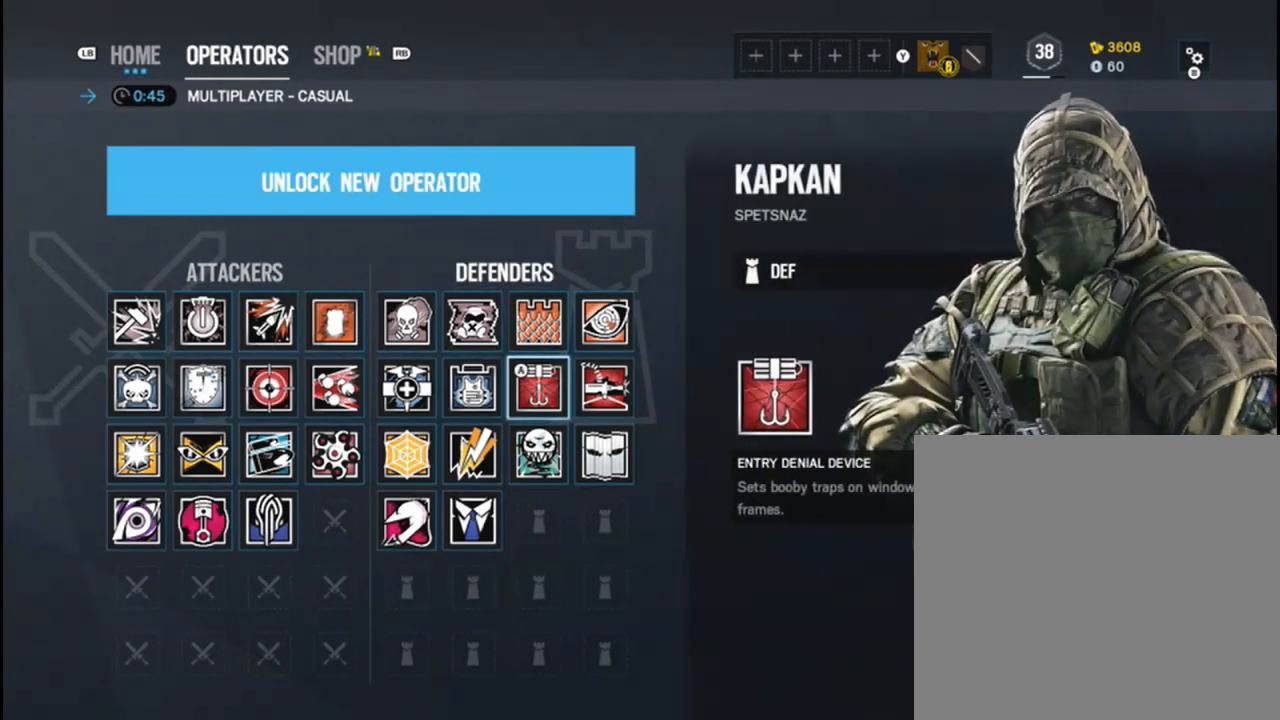
{"buttons": [], "left_stick": "center", "right_stick": "center", "events": [[167, "left_stick", "down"], [333, "left_stick", "center"]]}
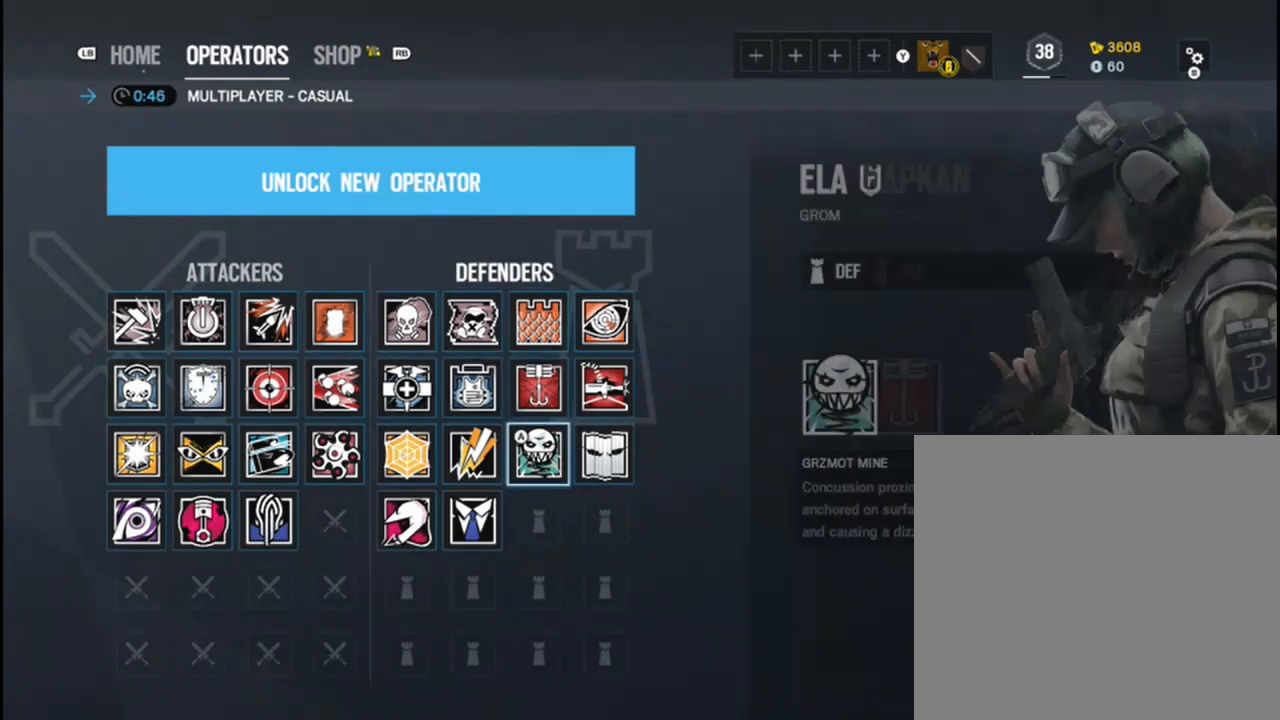
{"buttons": [], "left_stick": "center", "right_stick": "center", "events": [[83, "R2", "down"], [83, "left_stick", "left"], [133, "R2", "up"], [250, "left_stick", "center"]]}
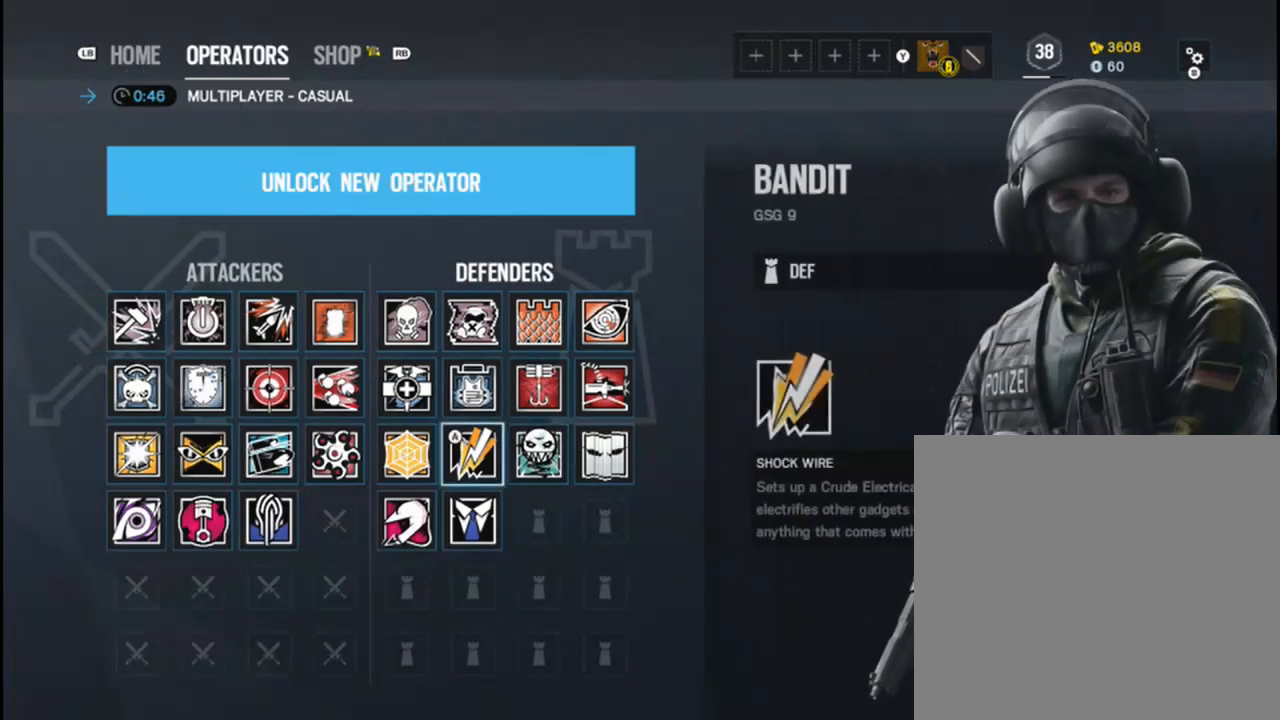
{"buttons": [], "left_stick": "center", "right_stick": "center", "events": [[83, "left_stick", "right"], [133, "left_stick", "center"]]}
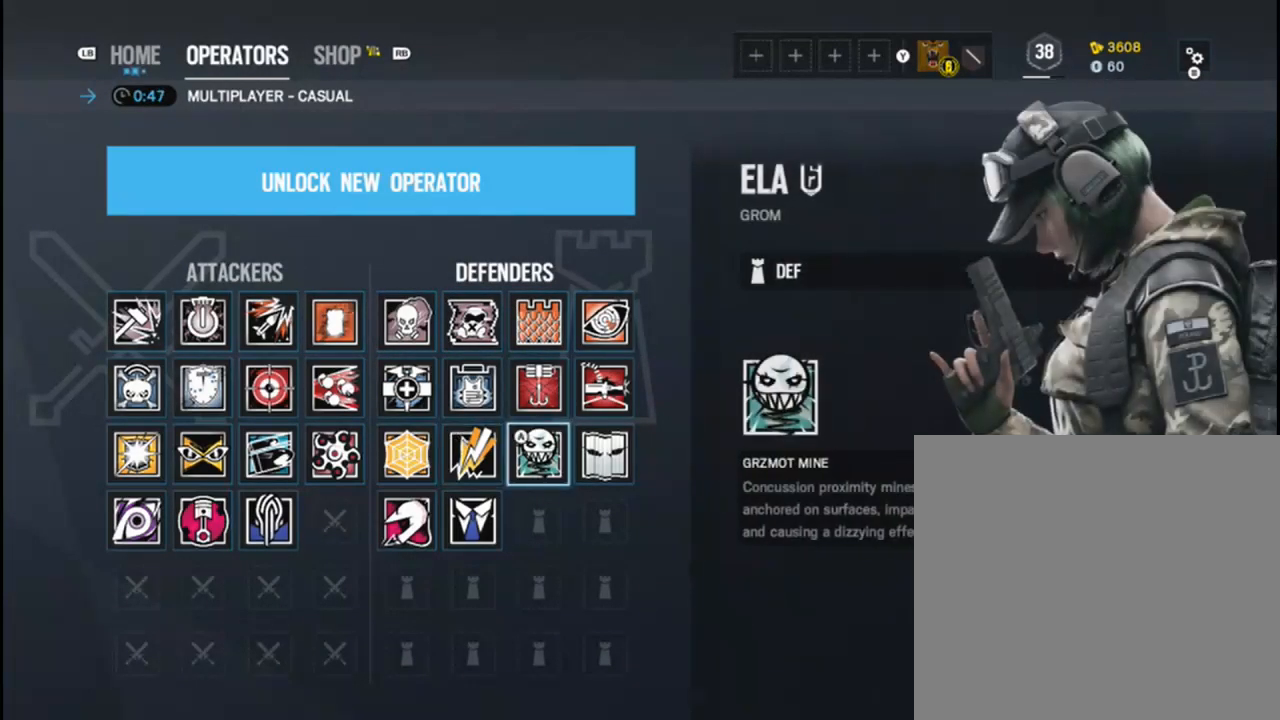
{"buttons": [], "left_stick": "center", "right_stick": "center", "events": []}
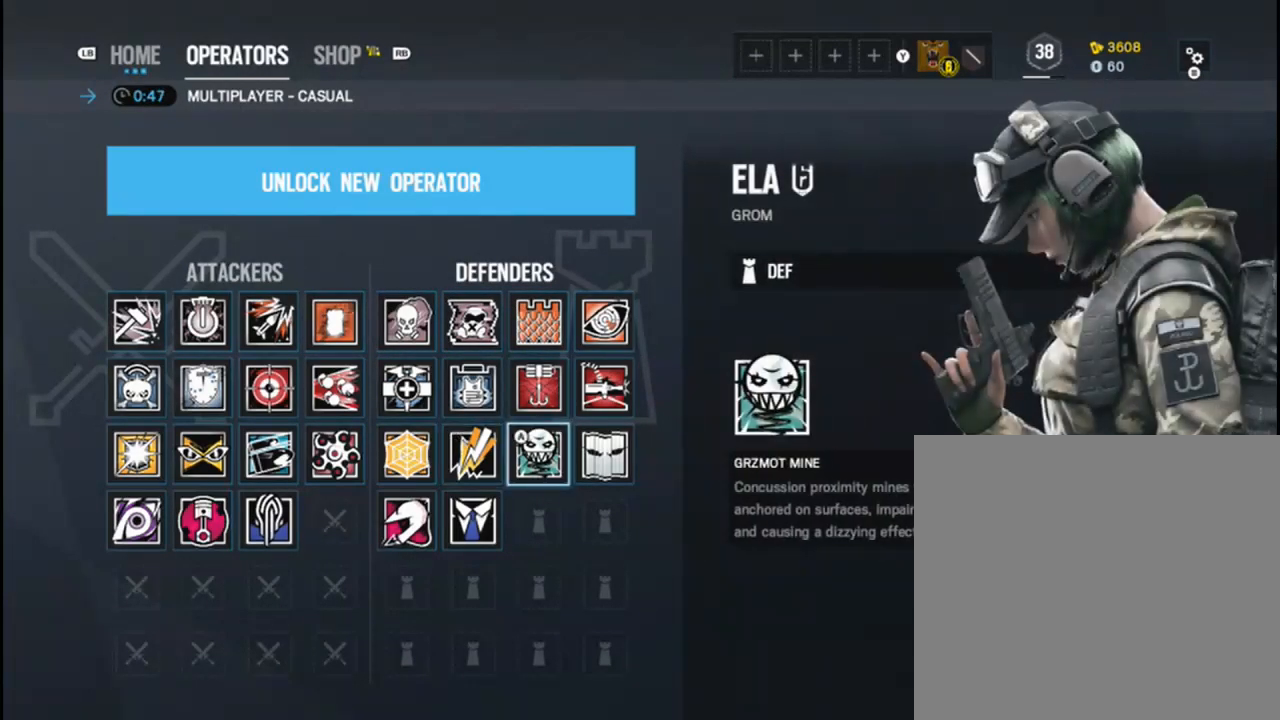
{"buttons": [], "left_stick": "center", "right_stick": "center", "events": [[67, "A", "down"], [167, "A", "up"]]}
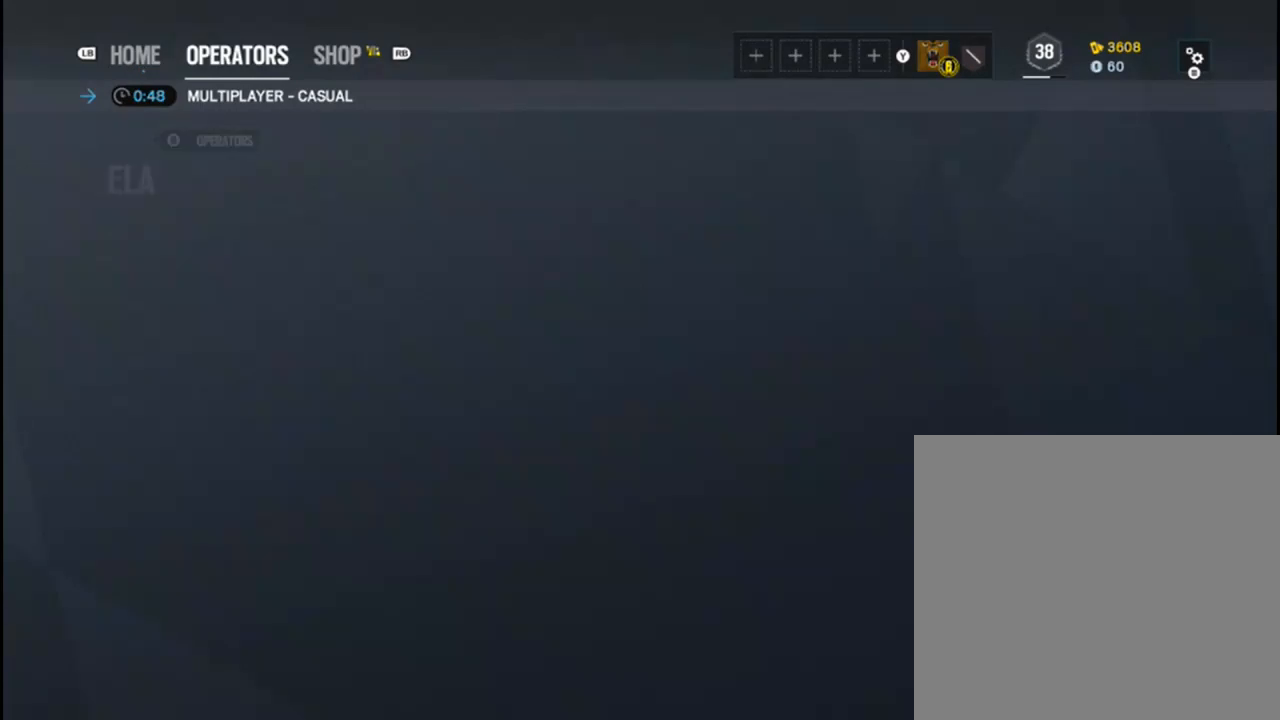
{"buttons": [], "left_stick": "center", "right_stick": "center", "events": []}
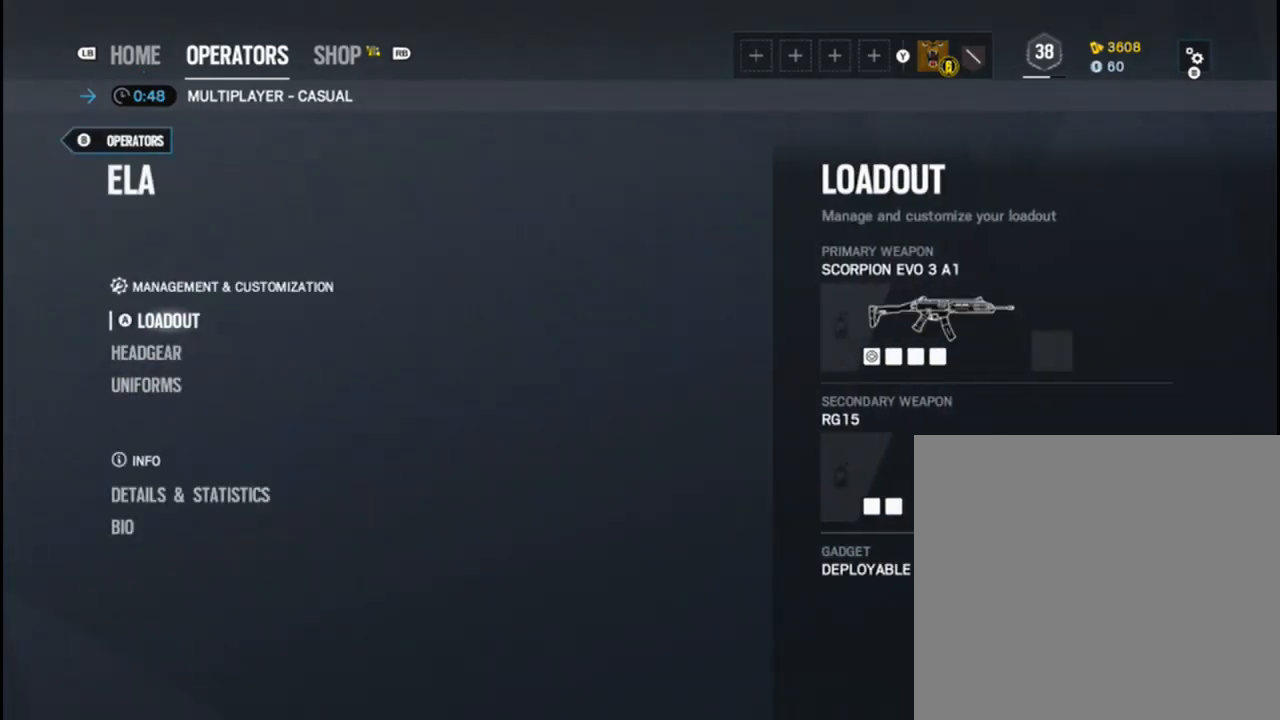
{"buttons": [], "left_stick": "center", "right_stick": "center", "events": []}
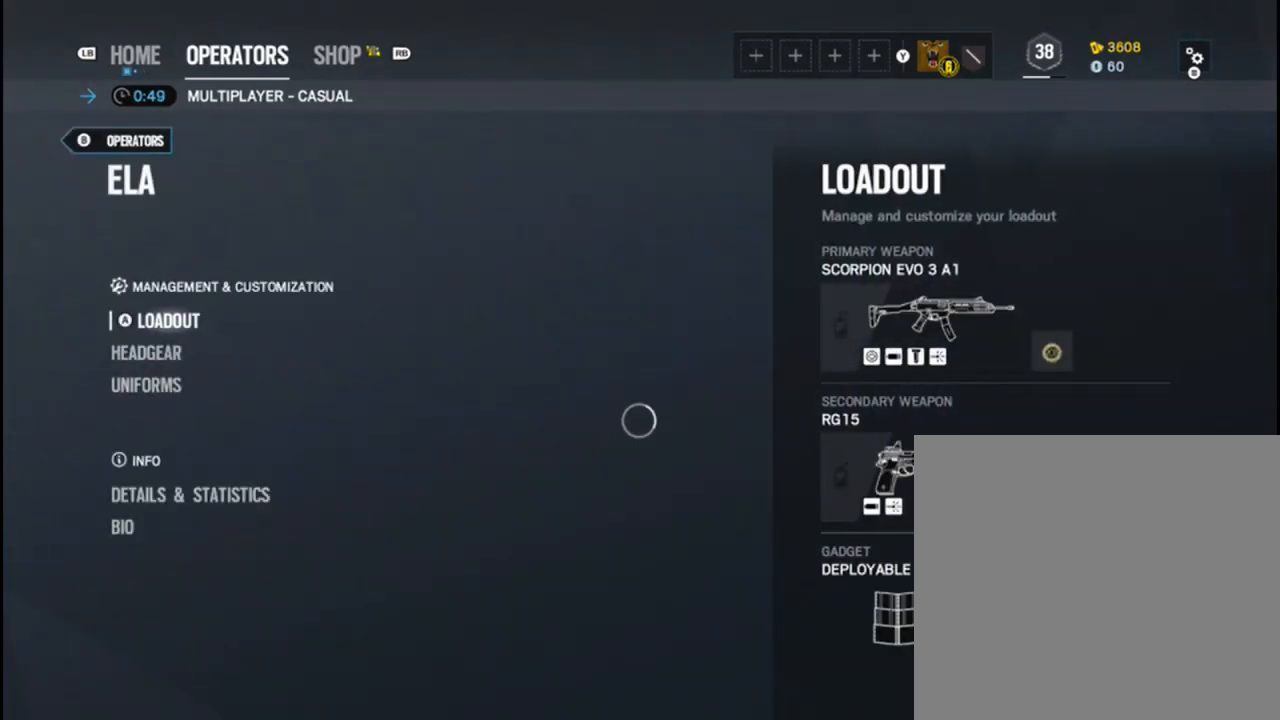
{"buttons": [], "left_stick": "center", "right_stick": "center", "events": []}
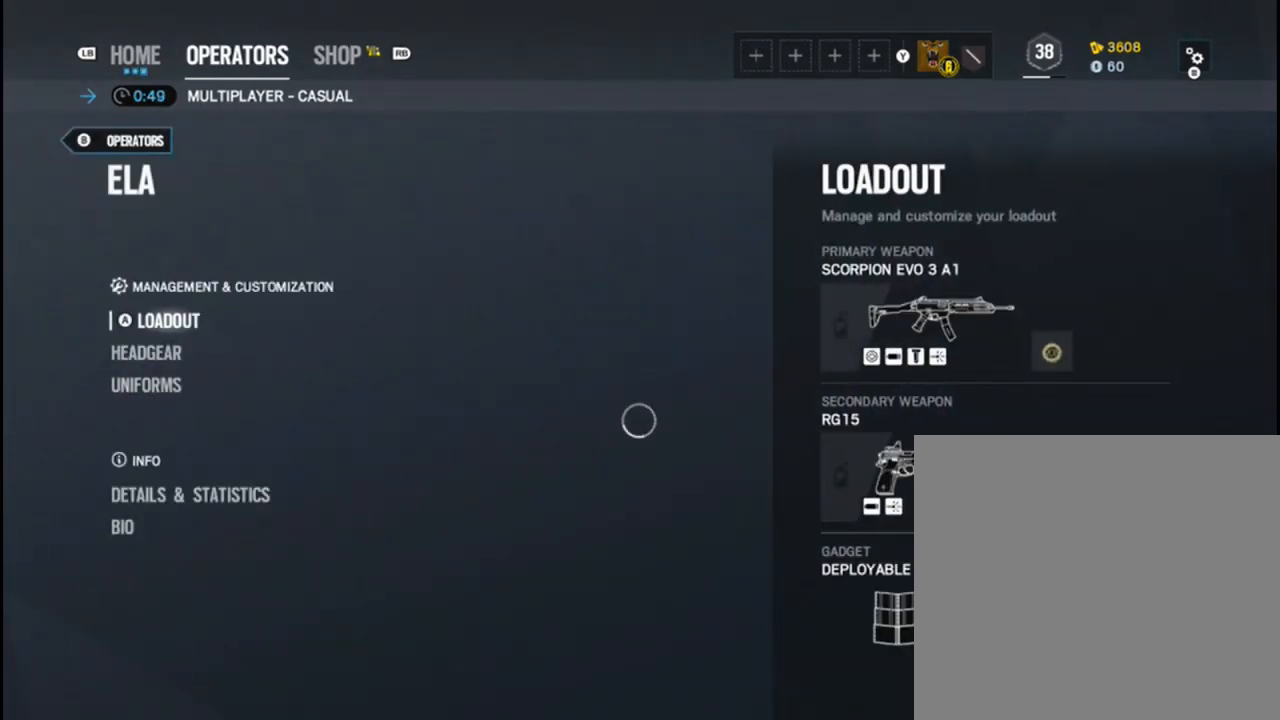
{"buttons": [], "left_stick": "center", "right_stick": "center", "events": [[283, "left_stick", "down"], [467, "left_stick", "center"]]}
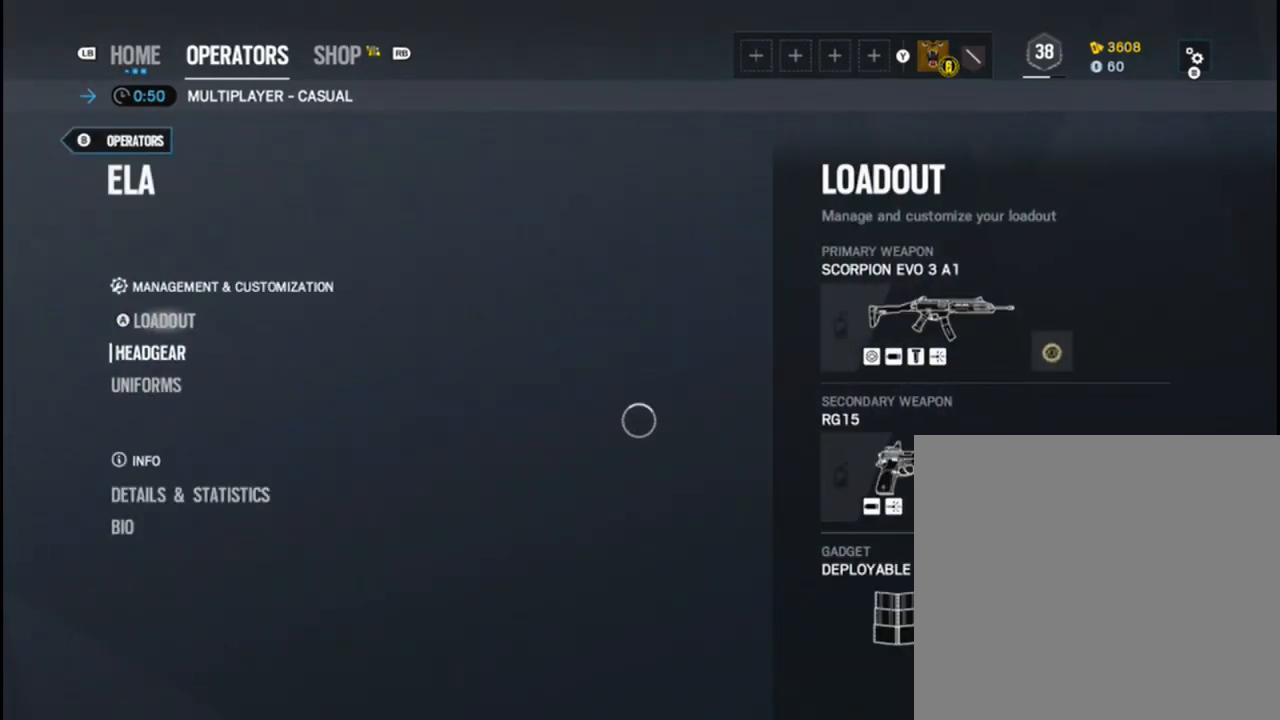
{"buttons": [], "left_stick": "center", "right_stick": "center", "events": []}
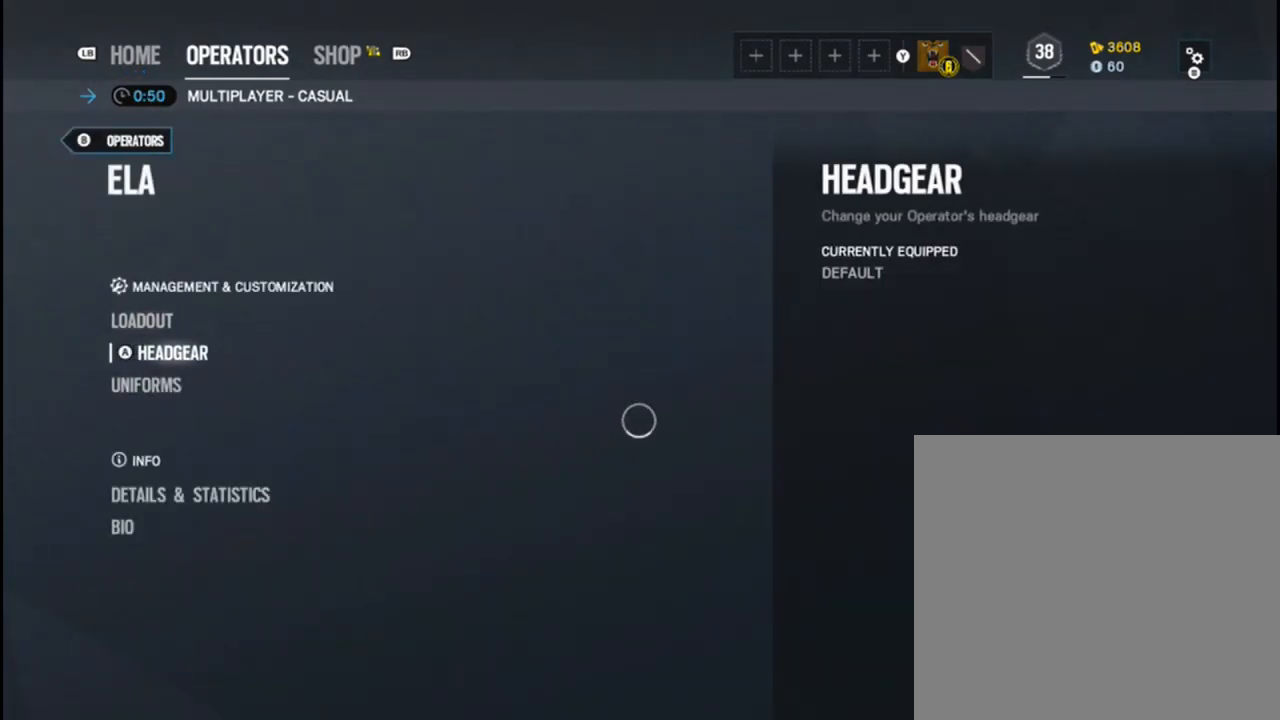
{"buttons": [], "left_stick": "center", "right_stick": "center", "events": [[267, "A", "down"], [417, "A", "up"]]}
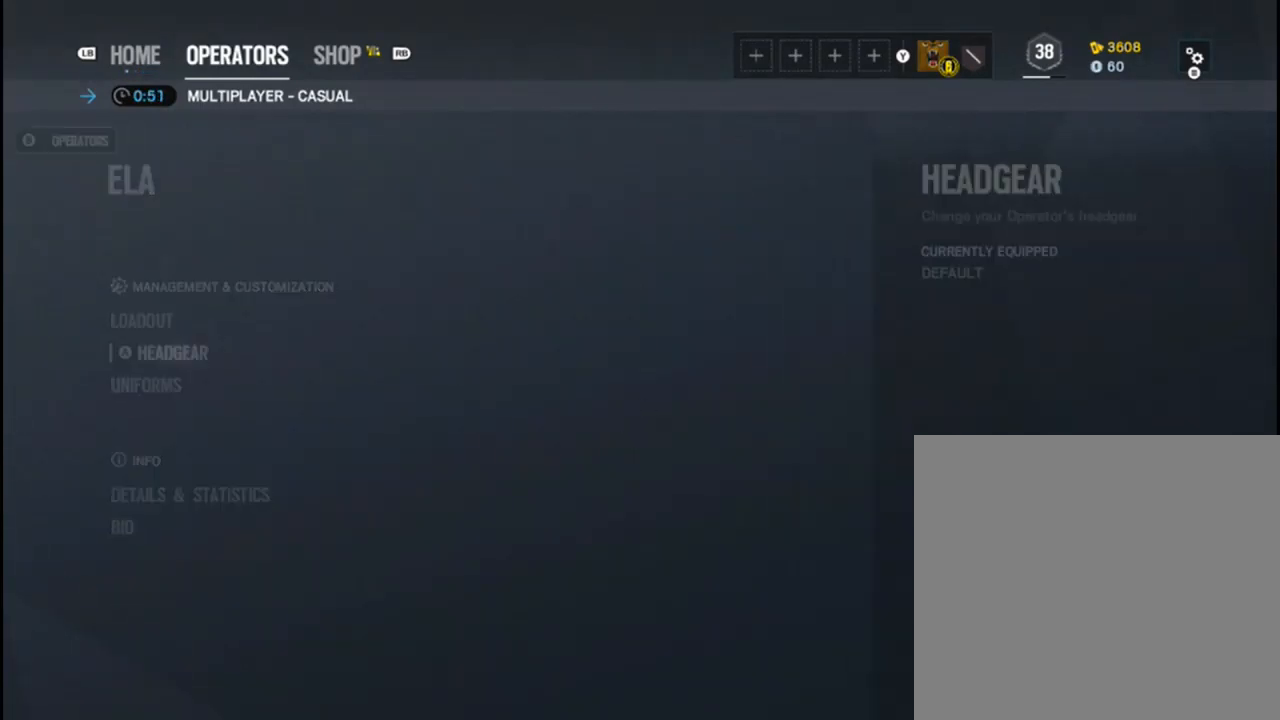
{"buttons": [], "left_stick": "center", "right_stick": "center", "events": []}
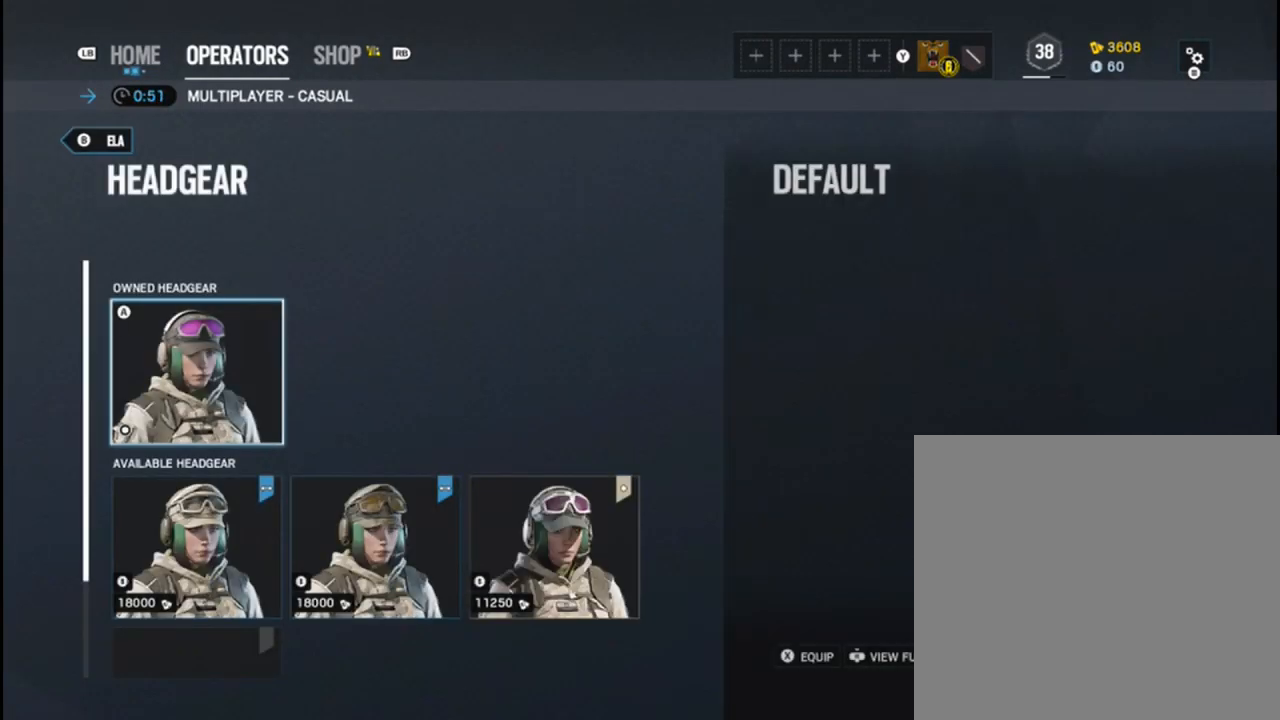
{"buttons": [], "left_stick": "down", "right_stick": "center", "events": [[367, "left_stick", "down"]]}
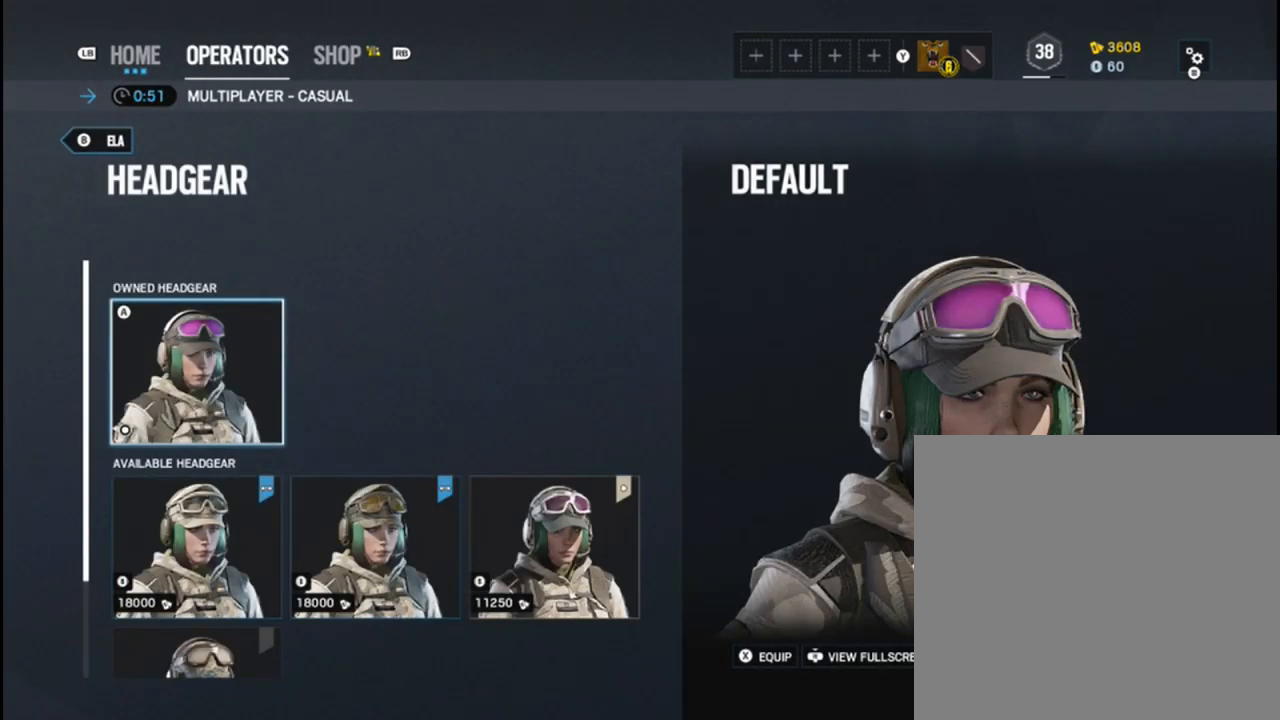
{"buttons": [], "left_stick": "center", "right_stick": "center", "events": [[33, "left_stick", "center"], [150, "left_stick", "right"], [317, "left_stick", "center"]]}
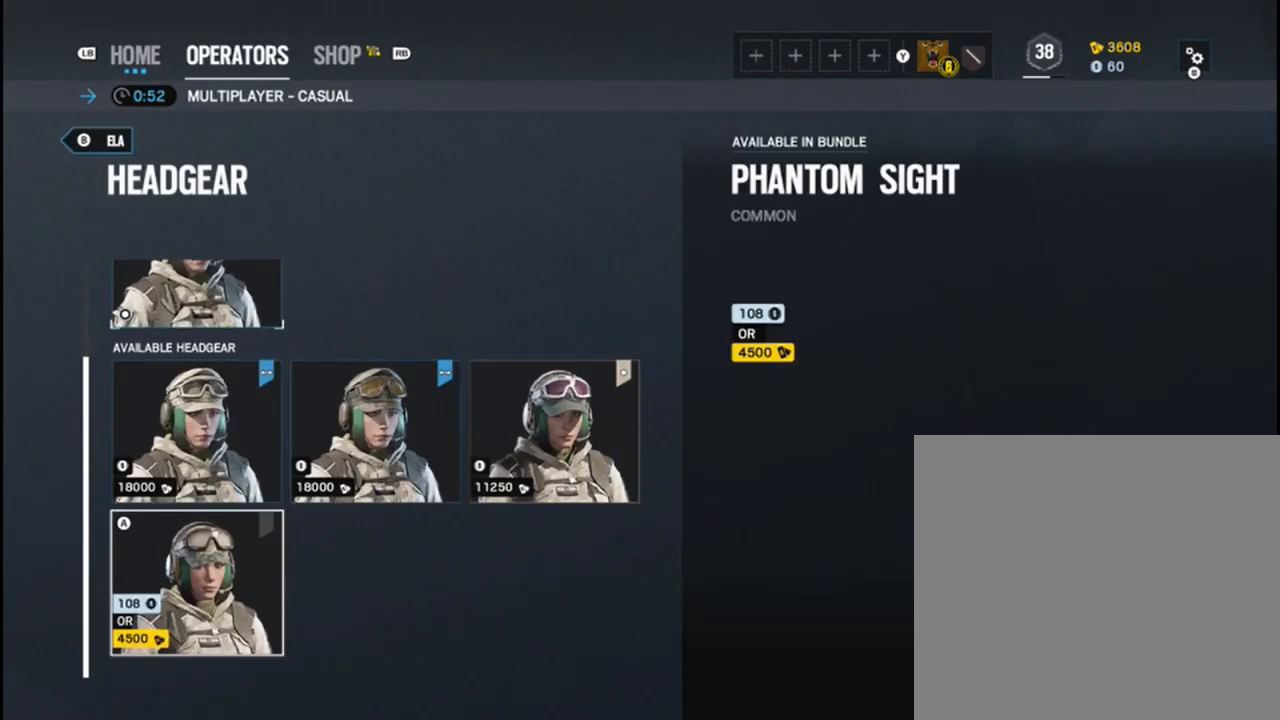
{"buttons": [], "left_stick": "center", "right_stick": "center", "events": []}
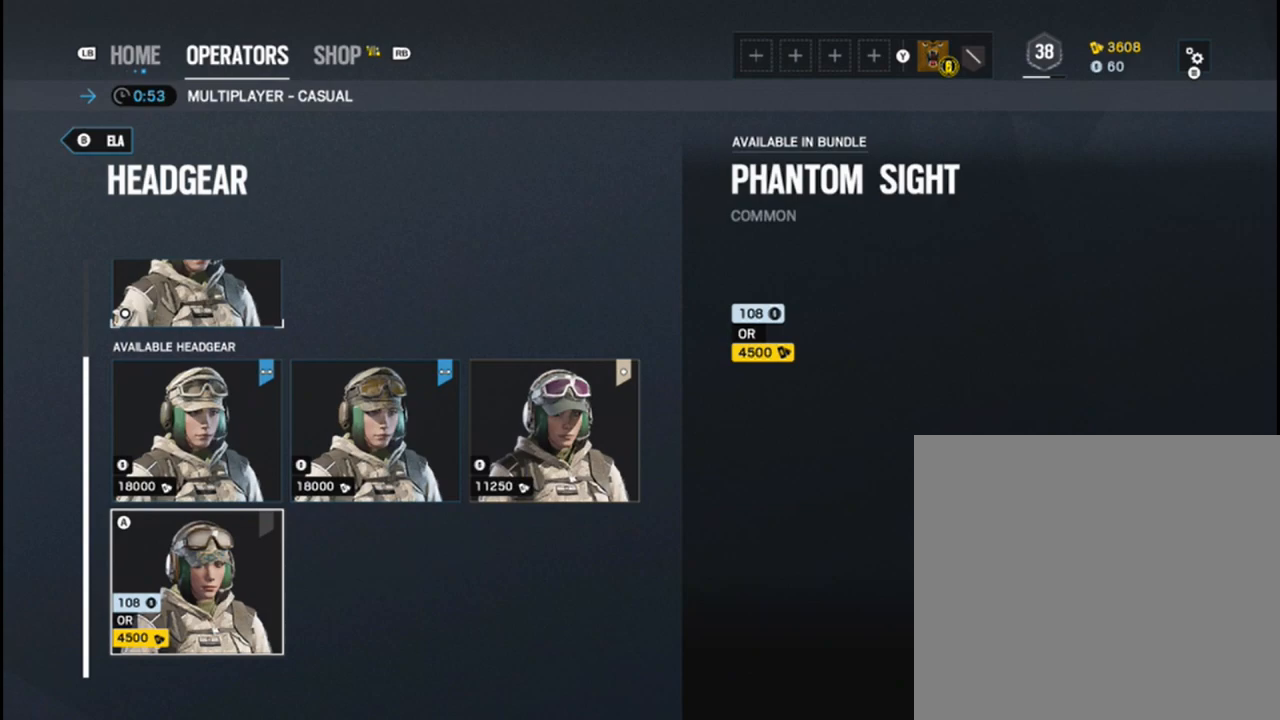
{"buttons": [], "left_stick": "center", "right_stick": "center", "events": []}